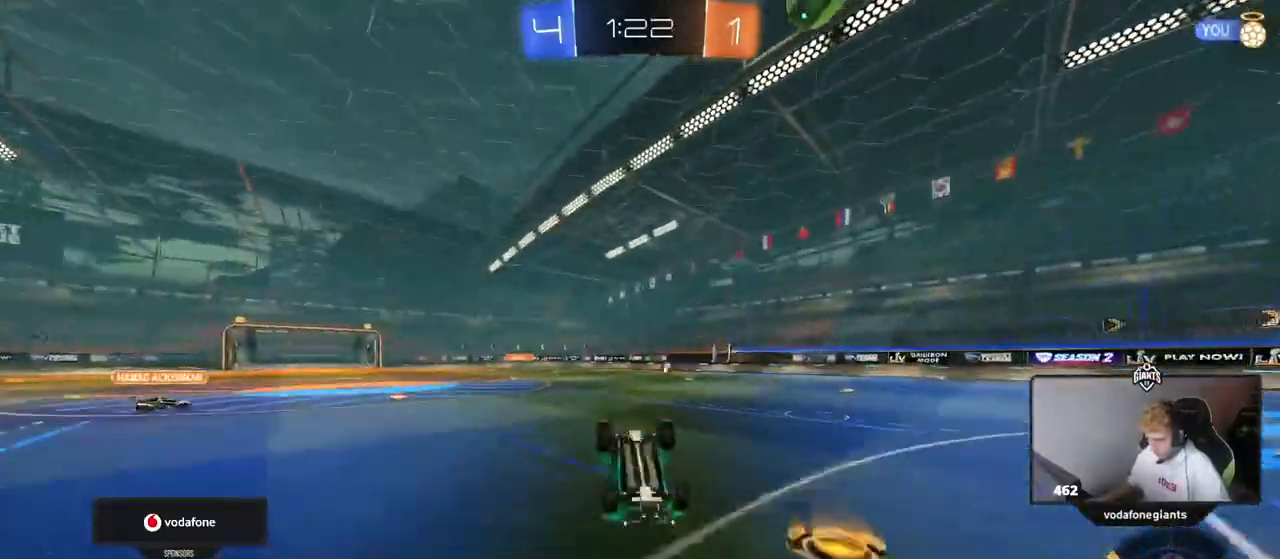
Gameplay with keyboard and mouse; each line is a JSON object with the keys and mouse buttons held at the frame after it. "events" lists presses ("down") and releases ("up") of "1", "2", "3", "4", "5", "a", "alt", "c", "caps_lock", "ctrl", "d", "e", "f", "g", "q", "r", "s", "shift", "space", "t", "tab", "v", "w", "x", "z" and "mouse_wheel" between this image and that frame as [ms after this image, input, new state], when the widget could be followed in between. "mouse_wheel" = the "wheel" button of the "mouse" list. No other keys are recorded. "wheel" means that the mouse wheel is clicked or scrolled. Not read: mouse_move.
{"keys": ["d"], "mouse": [], "events": [[284, "space", "down"], [284, "w", "up"], [384, "d", "down"], [434, "space", "up"]]}
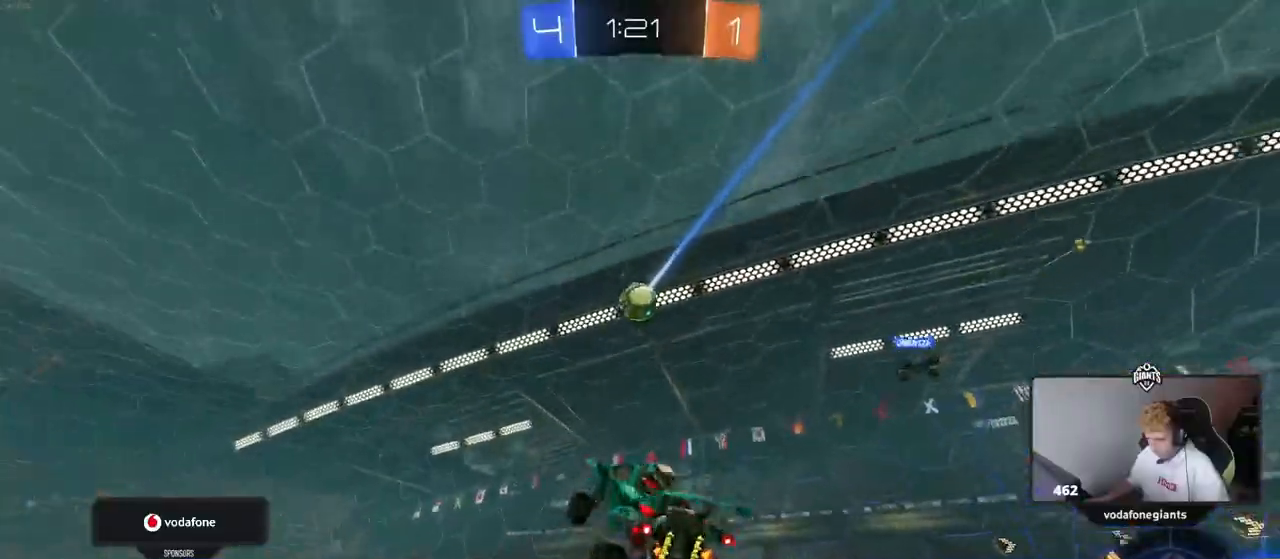
{"keys": ["w"], "mouse": [], "events": [[17, "d", "up"], [167, "w", "down"], [251, "space", "down"], [301, "space", "up"], [351, "a", "down"], [451, "a", "up"]]}
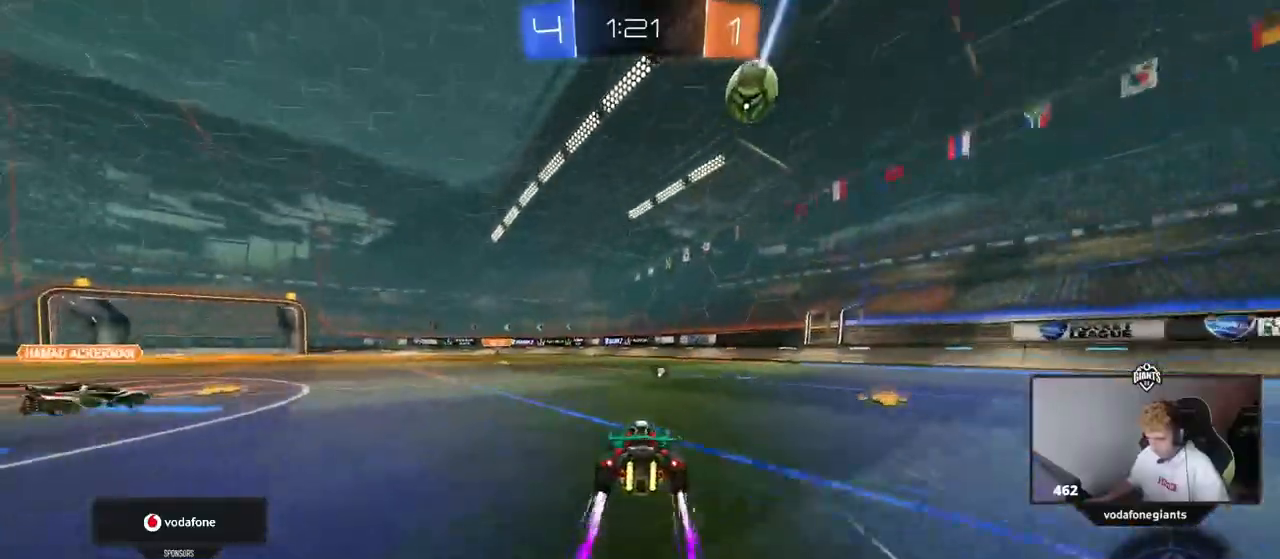
{"keys": ["w"], "mouse": [], "events": [[317, "space", "down"], [467, "space", "up"]]}
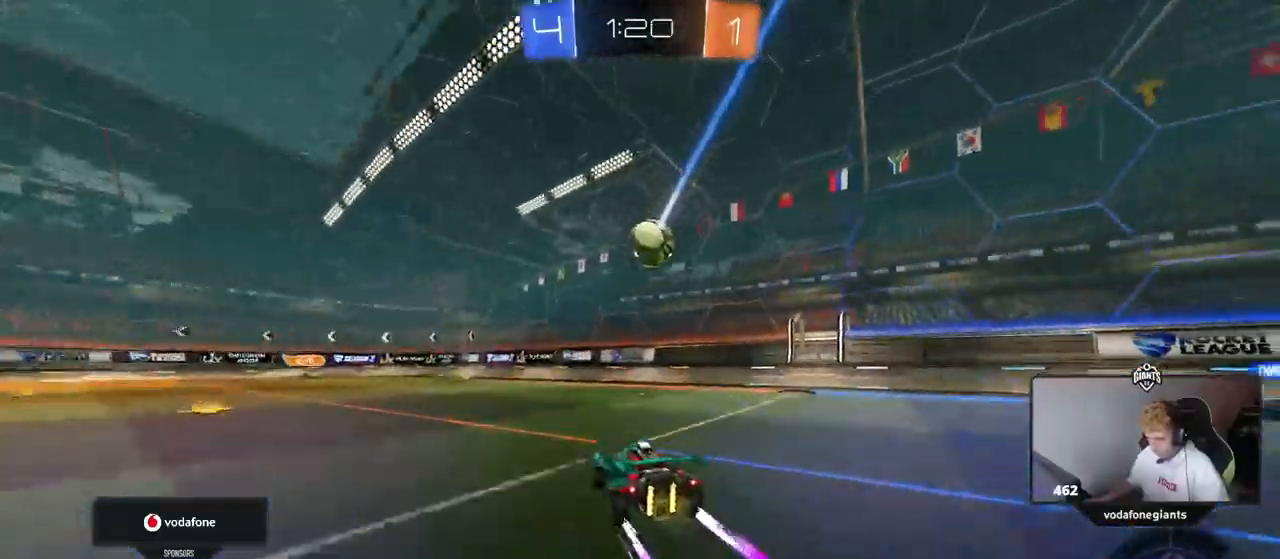
{"keys": ["d", "w"], "mouse": [], "events": [[501, "d", "down"]]}
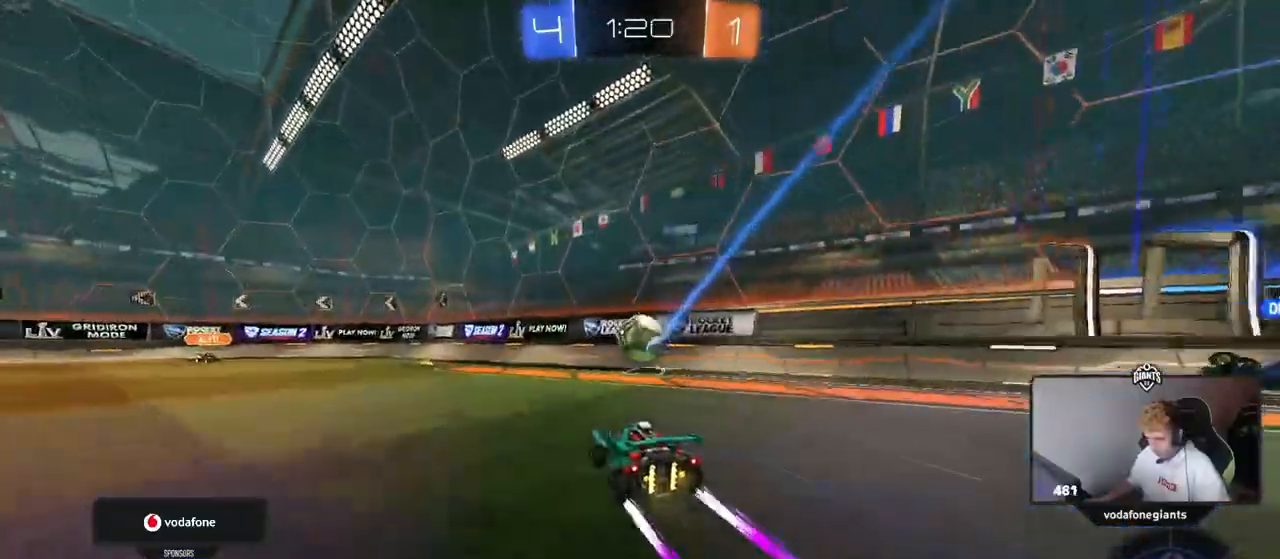
{"keys": ["a", "s"], "mouse": [], "events": [[150, "d", "up"], [283, "a", "down"], [283, "shift", "down"], [384, "w", "up"], [434, "s", "down"], [434, "shift", "up"]]}
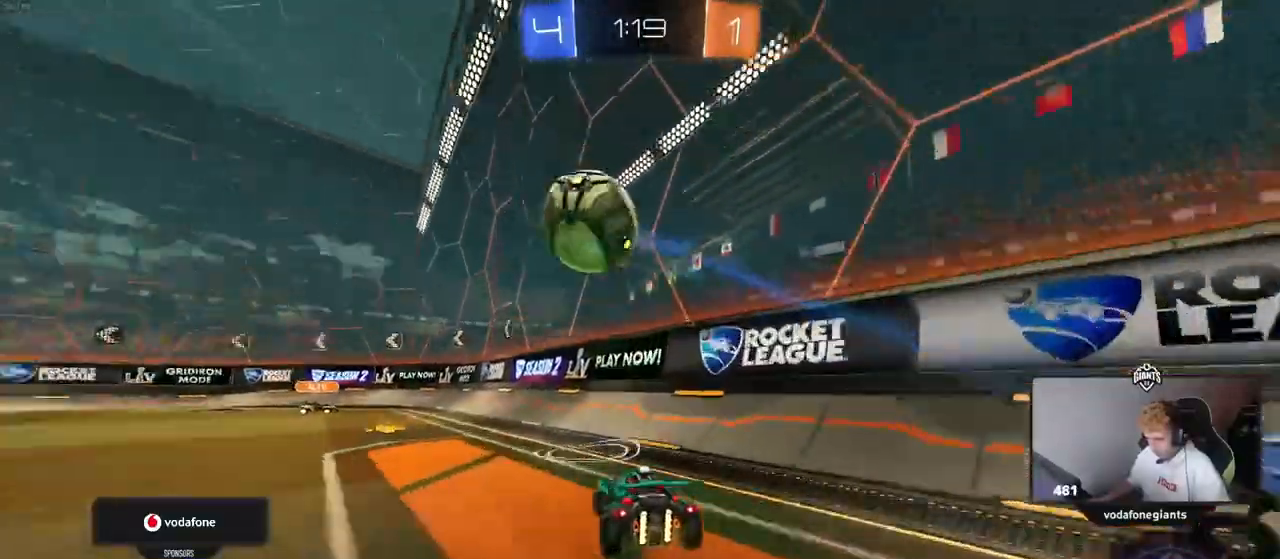
{"keys": ["d"], "mouse": [], "events": [[501, "a", "up"], [501, "d", "down"], [501, "s", "up"]]}
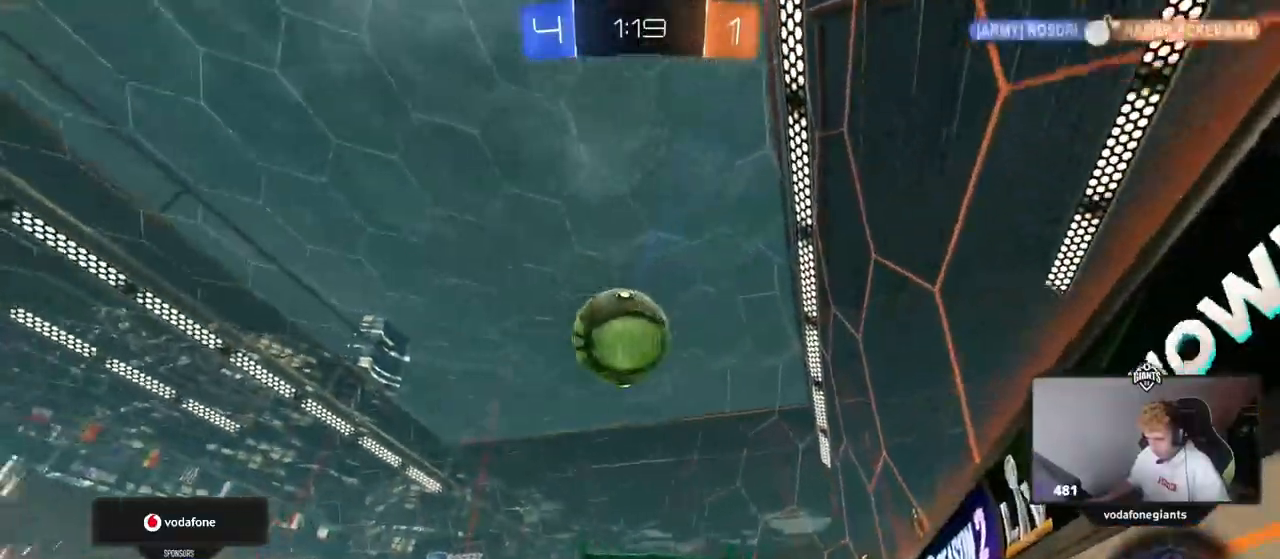
{"keys": ["w"], "mouse": [], "events": [[183, "d", "up"], [233, "a", "down"], [233, "w", "down"], [417, "a", "up"]]}
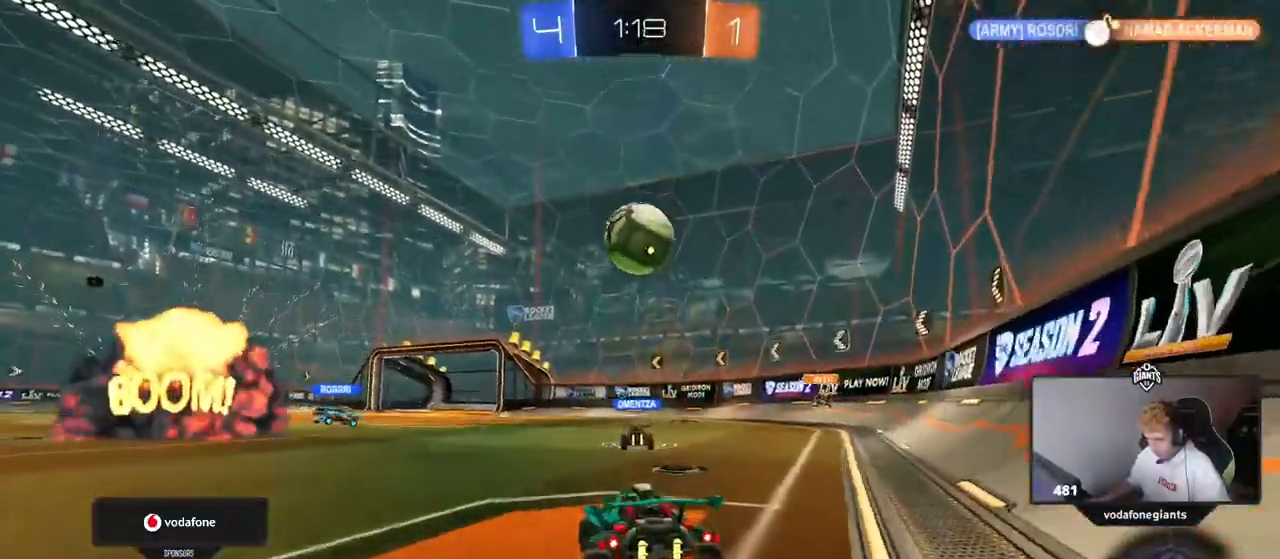
{"keys": ["w"], "mouse": [], "events": []}
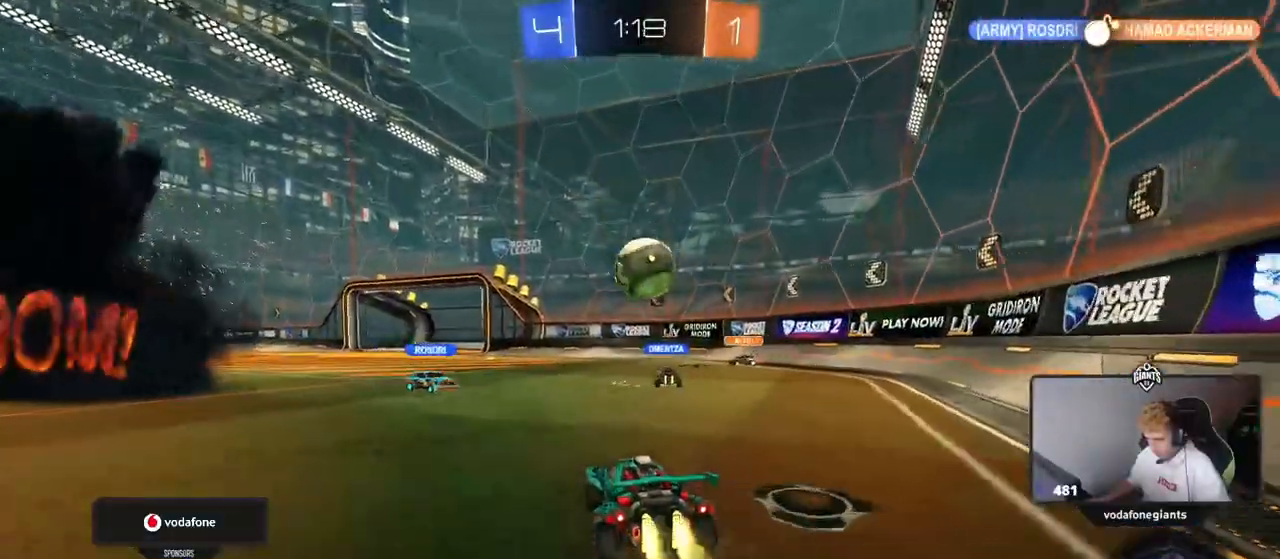
{"keys": ["a", "w"], "mouse": [], "events": [[450, "a", "down"]]}
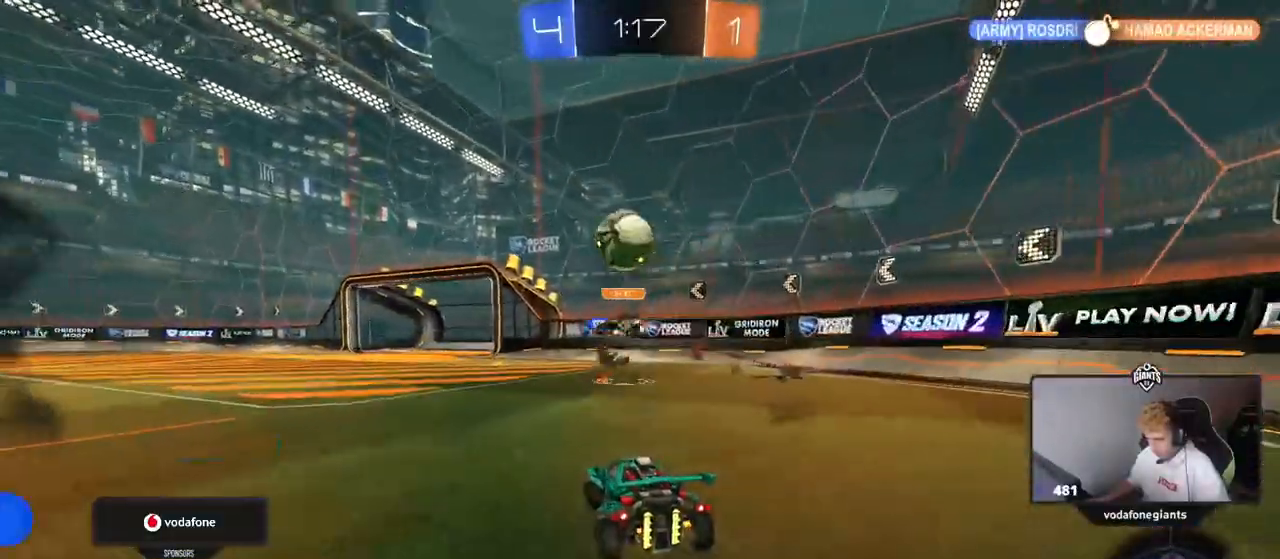
{"keys": [], "mouse": [], "events": [[134, "a", "up"], [267, "w", "up"], [317, "d", "down"], [317, "s", "down"], [468, "d", "up"], [468, "s", "up"]]}
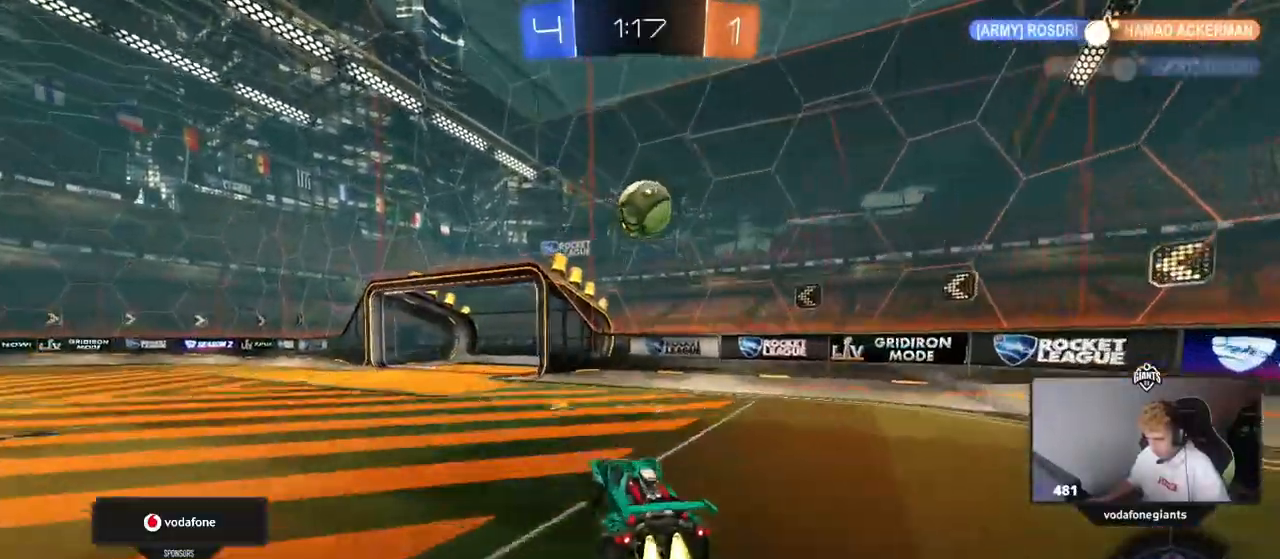
{"keys": [], "mouse": [], "events": [[100, "a", "down"], [100, "s", "down"], [100, "shift", "down"], [150, "s", "up"], [200, "a", "up"], [250, "shift", "up"], [334, "w", "down"], [484, "w", "up"]]}
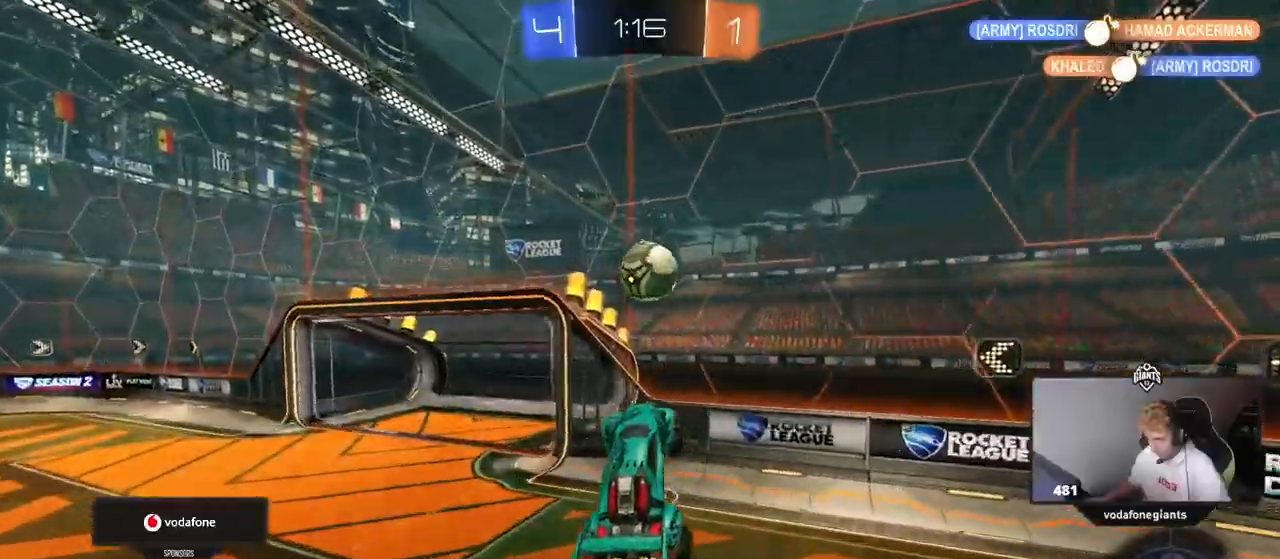
{"keys": [], "mouse": [], "events": [[301, "w", "down"], [401, "w", "up"]]}
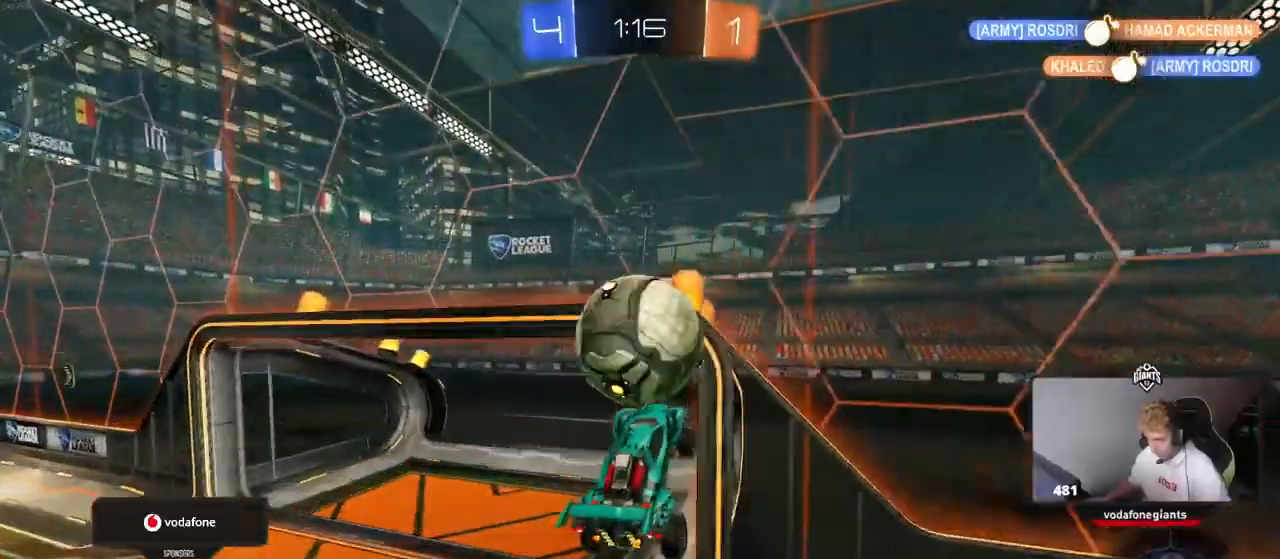
{"keys": ["d"], "mouse": [], "events": [[33, "a", "down"], [83, "a", "up"], [133, "d", "down"], [233, "w", "down"], [417, "w", "up"]]}
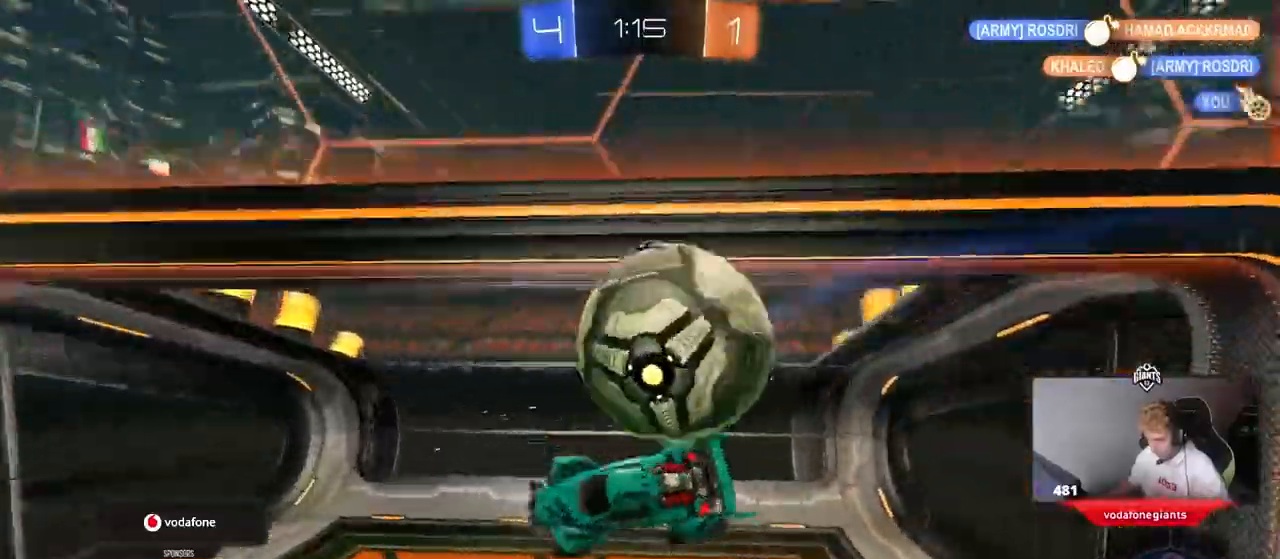
{"keys": ["shift"], "mouse": [], "events": [[201, "shift", "down"], [434, "d", "up"]]}
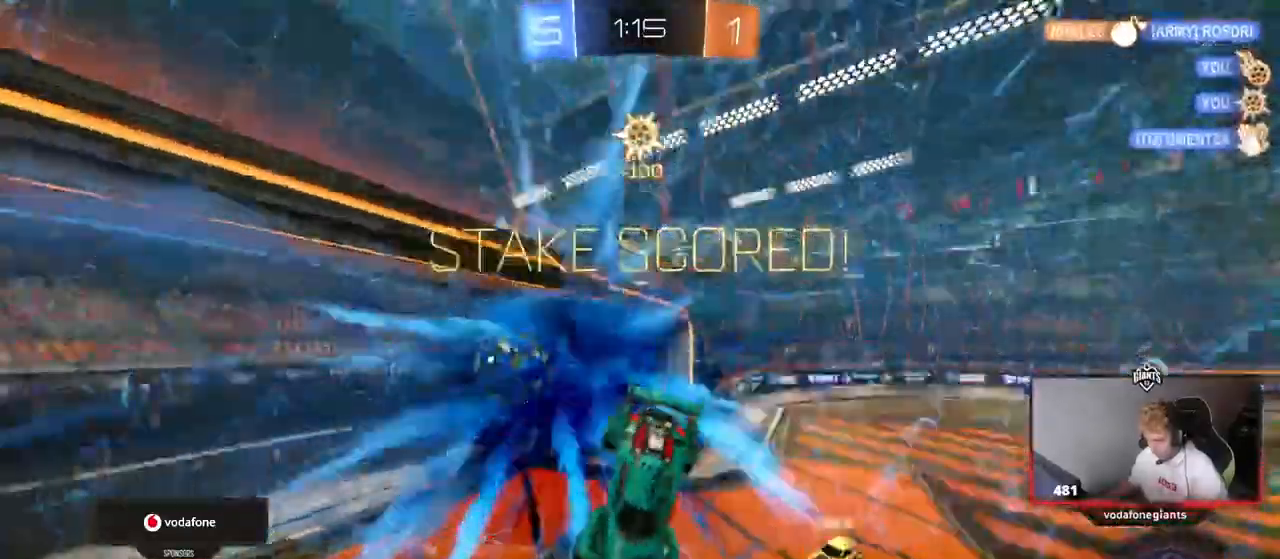
{"keys": ["a", "w"], "mouse": []}
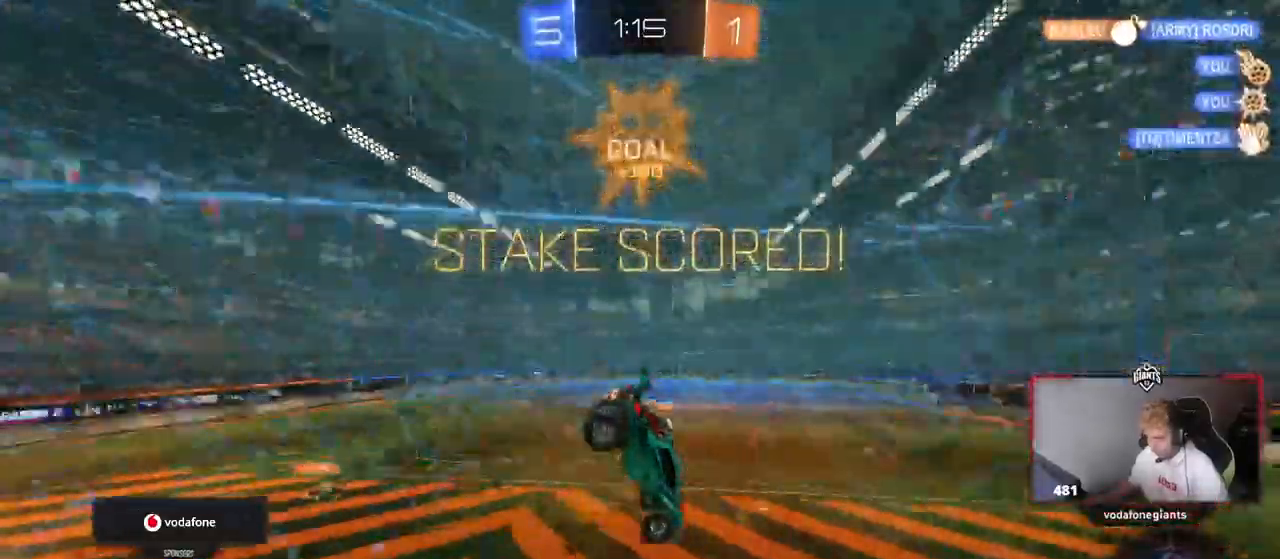
{"keys": ["a"], "mouse": [], "events": [[317, "w", "up"]]}
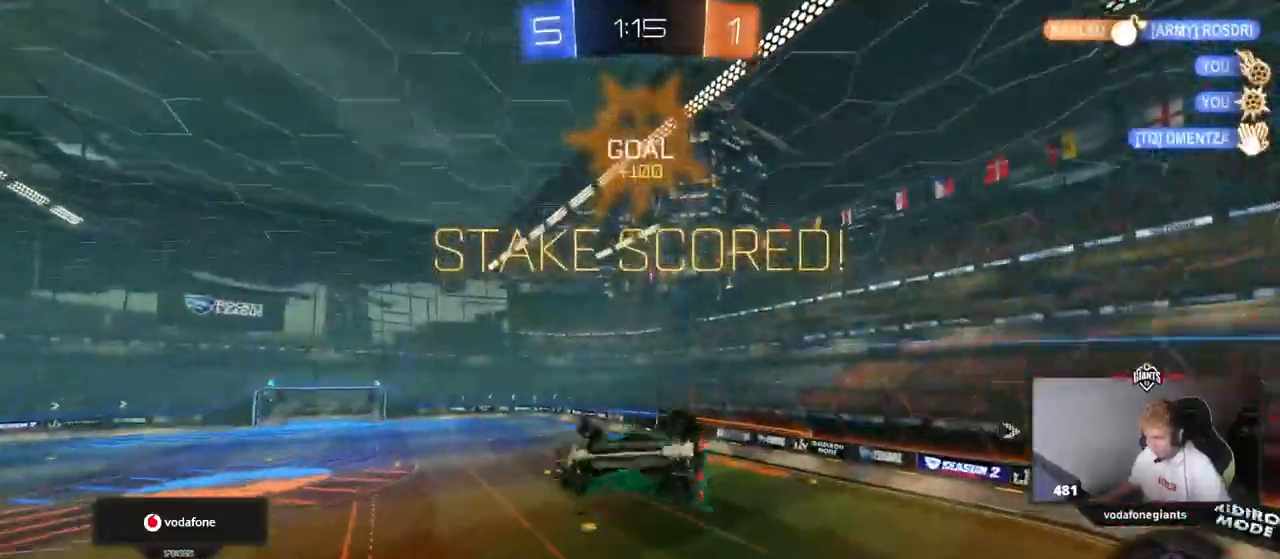
{"keys": ["d", "s", "shift"], "mouse": [], "events": [[150, "a", "up"], [200, "s", "down"], [334, "a", "down"], [334, "shift", "down"], [384, "a", "up"], [384, "d", "down"]]}
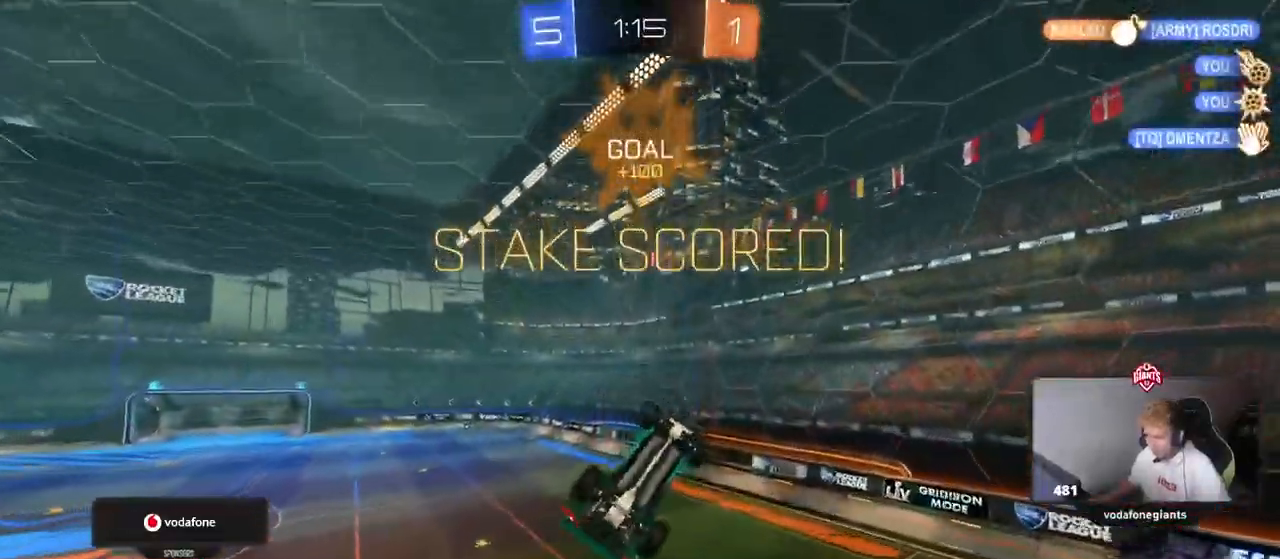
{"keys": ["w"], "mouse": [], "events": [[217, "s", "up"], [401, "d", "up"], [401, "shift", "up"], [401, "w", "down"]]}
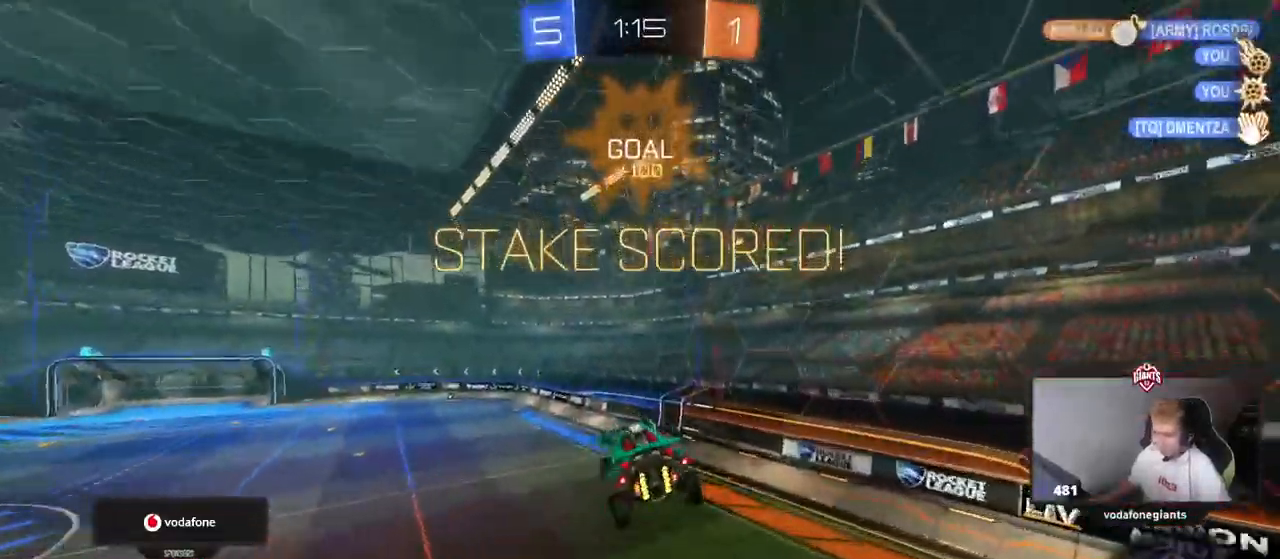
{"keys": [], "mouse": [], "events": [[33, "w", "up"], [233, "a", "down"], [233, "shift", "down"], [267, "a", "up"], [267, "shift", "up"]]}
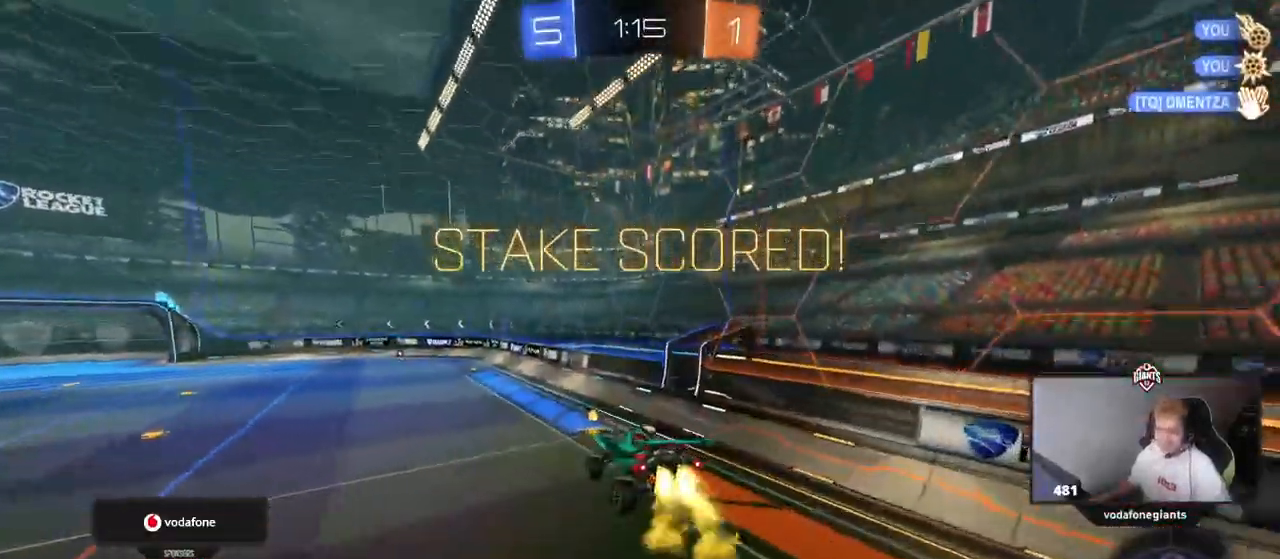
{"keys": ["a", "w"], "mouse": [], "events": [[50, "d", "down"], [151, "d", "up"], [384, "a", "down"], [484, "w", "down"]]}
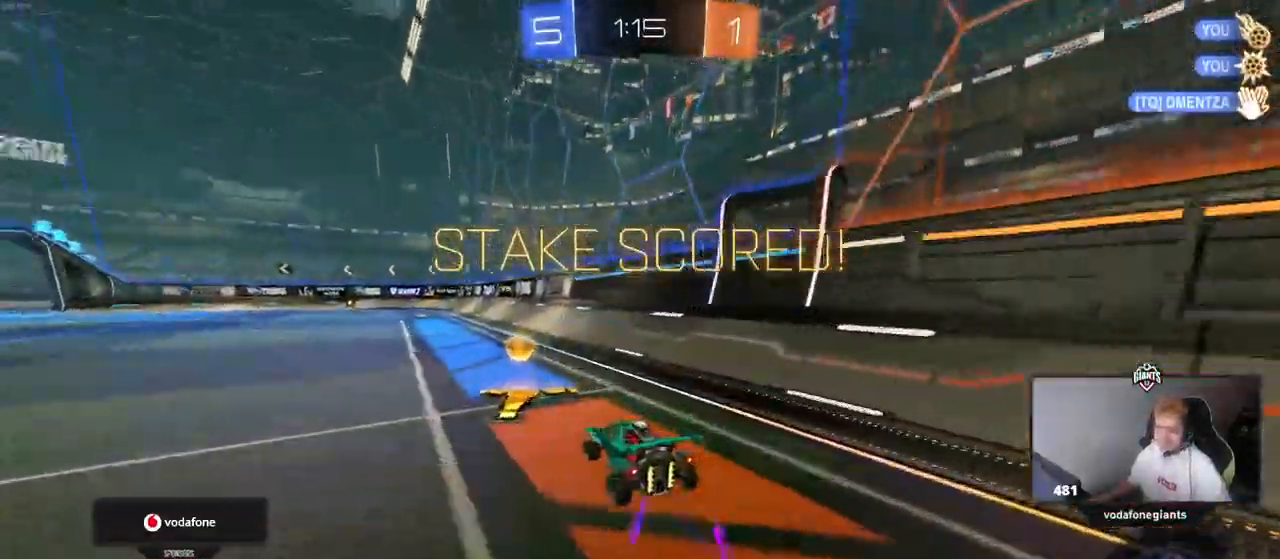
{"keys": [], "mouse": [], "events": [[34, "a", "up"], [184, "w", "up"]]}